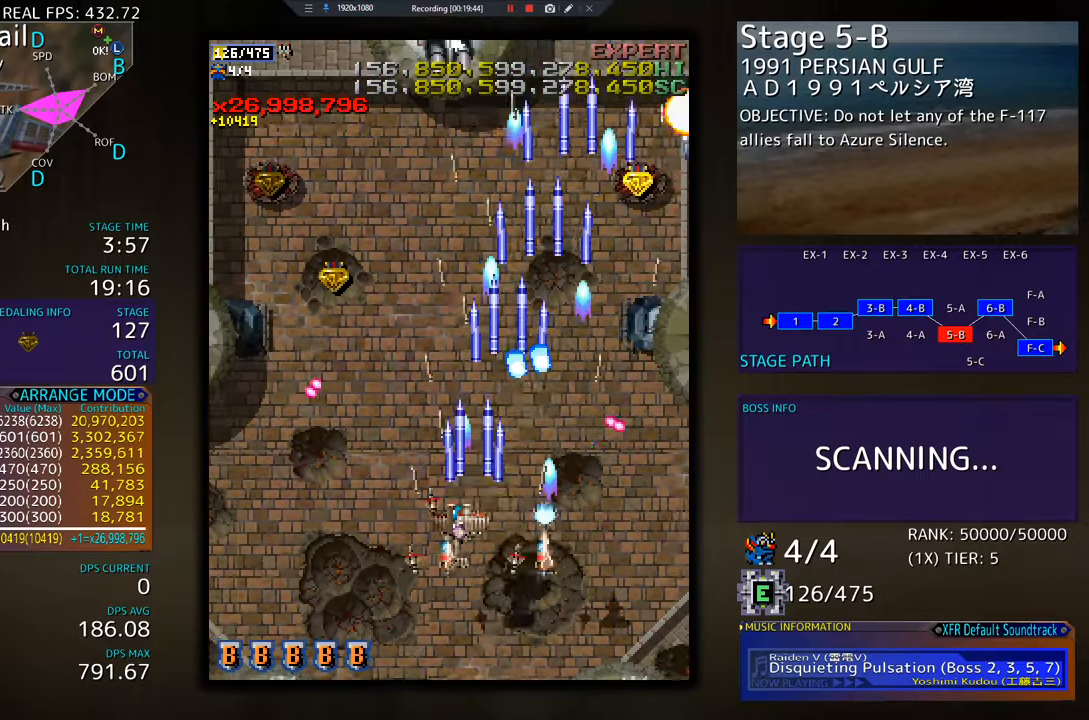
Gameplay with a controller; each line is a JSON object with the inputs held at the frame after it. "events" lists button and stick changes between this image and that frame as [ms after this image, input, new state], when the widget could be followed in between. Not read: L3 R3 other_buttons.
{"buttons": ["DPAD_LEFT"], "events": [[34, "DPAD_DOWN", "up"], [34, "DPAD_LEFT", "up"], [100, "DPAD_DOWN", "down"], [100, "DPAD_LEFT", "down"], [251, "DPAD_DOWN", "up"]]}
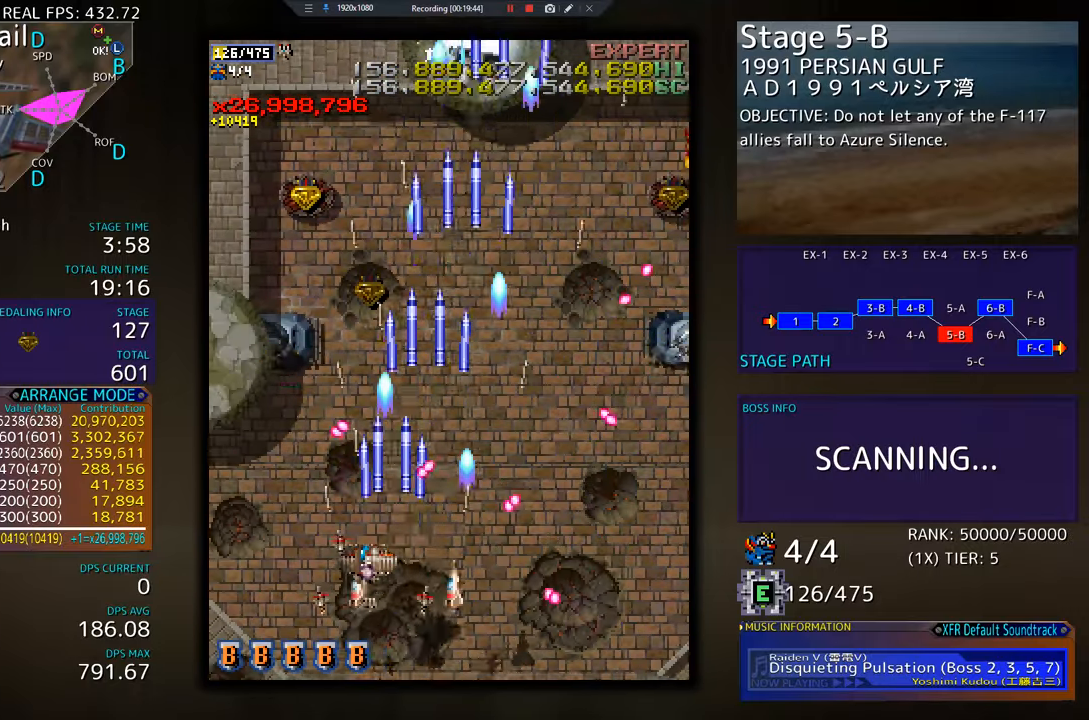
{"buttons": ["DPAD_UP", "DPAD_LEFT"], "events": [[217, "DPAD_LEFT", "up"], [284, "DPAD_LEFT", "down"], [300, "DPAD_UP", "down"]]}
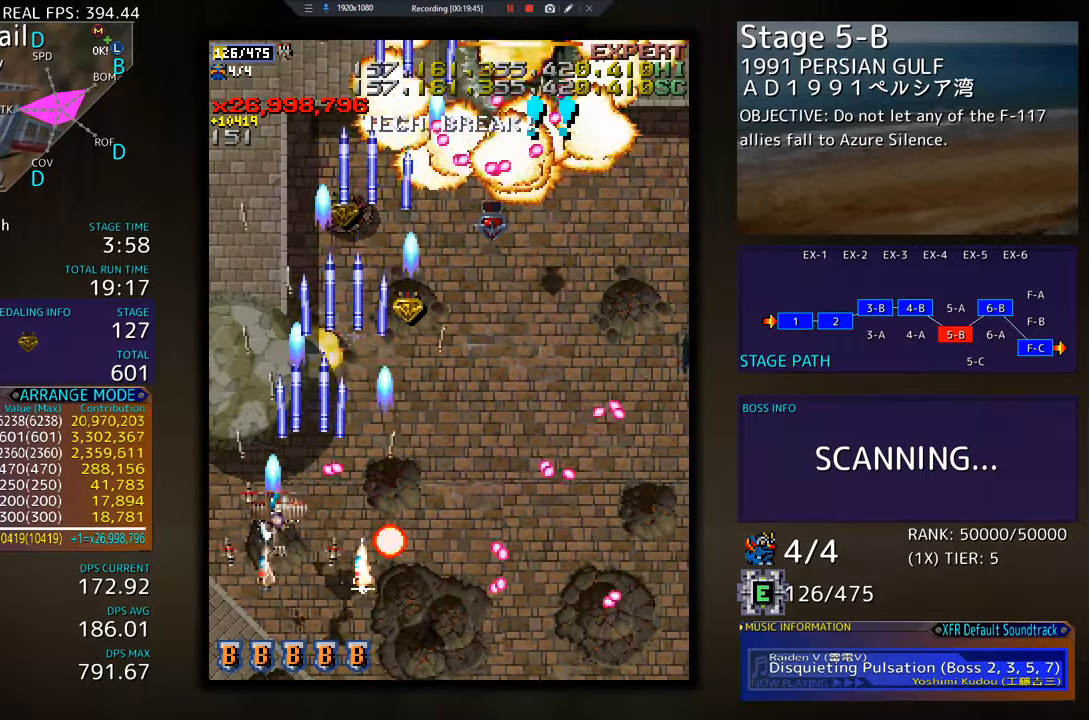
{"buttons": ["DPAD_RIGHT"], "events": [[234, "DPAD_LEFT", "up"], [284, "DPAD_RIGHT", "down"], [317, "DPAD_UP", "up"], [351, "DPAD_DOWN", "down"], [451, "DPAD_DOWN", "up"]]}
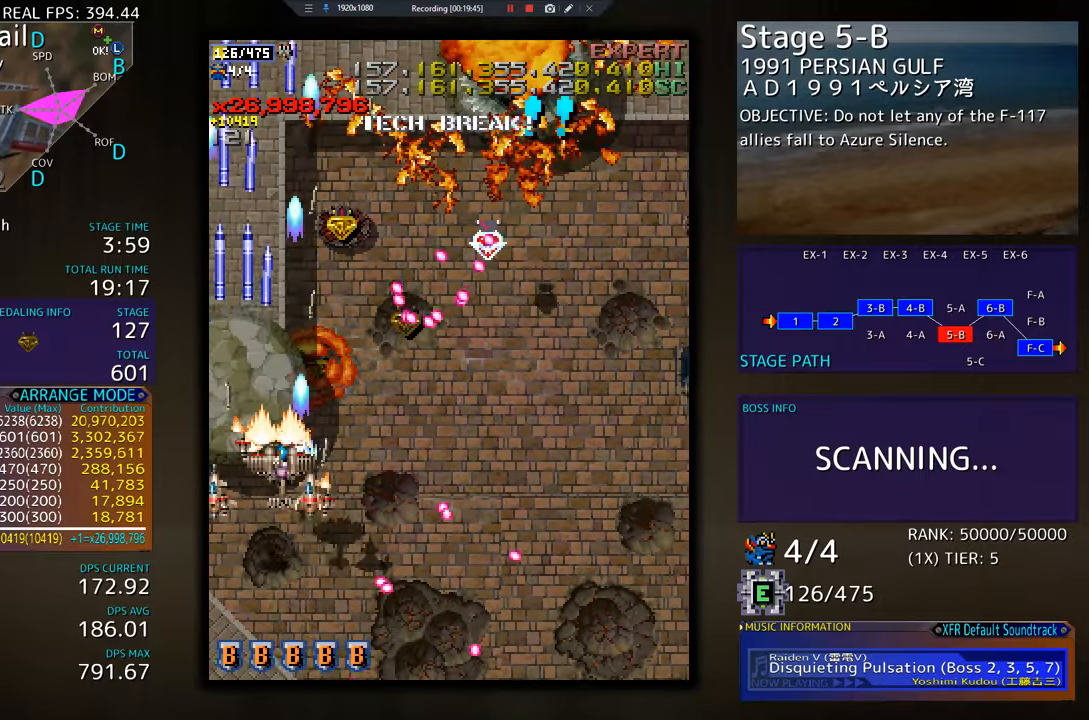
{"buttons": ["DPAD_DOWN", "DPAD_RIGHT"], "events": [[133, "DPAD_DOWN", "down"]]}
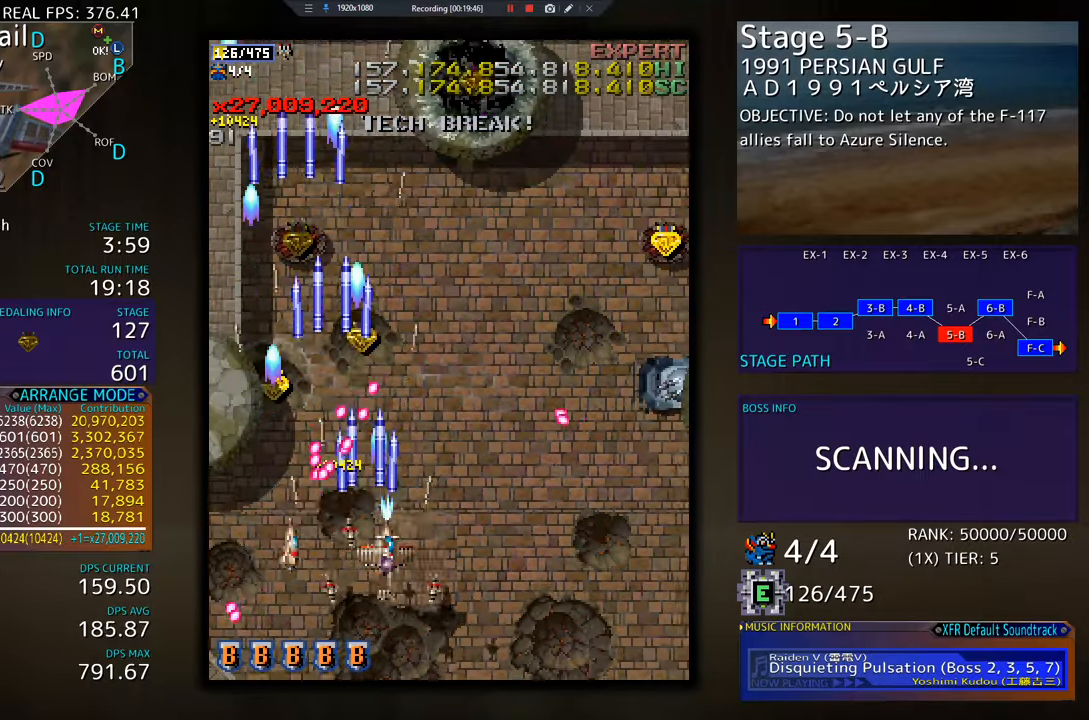
{"buttons": ["DPAD_RIGHT"], "events": [[34, "DPAD_DOWN", "up"]]}
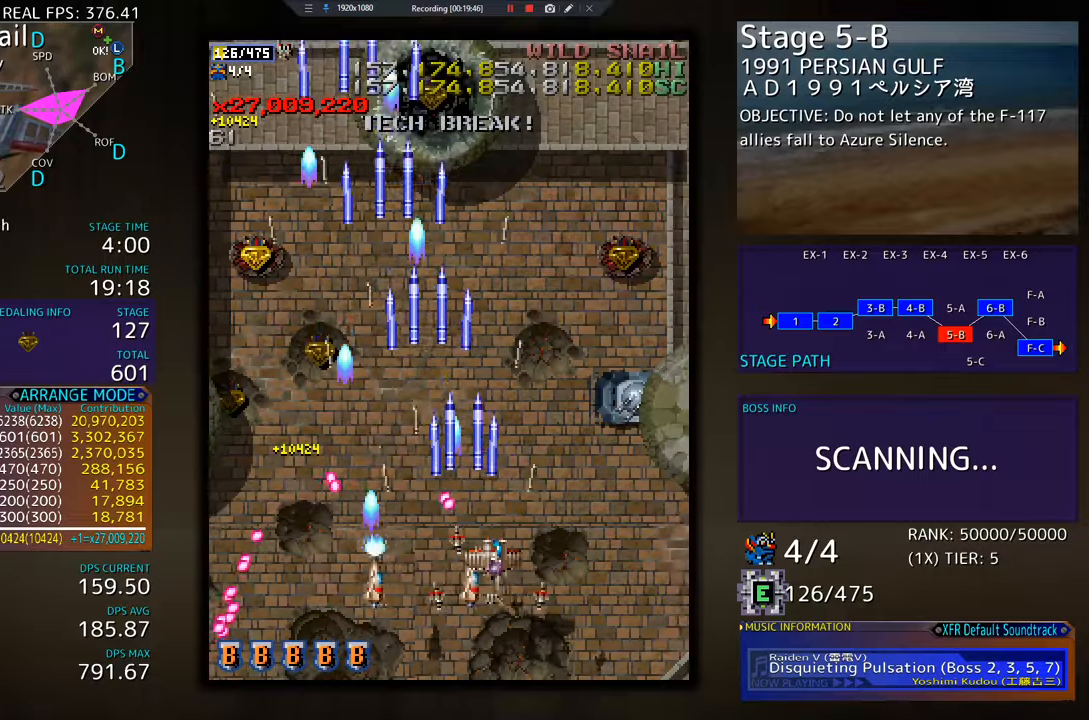
{"buttons": ["DPAD_UP", "DPAD_RIGHT"], "events": [[484, "DPAD_UP", "down"]]}
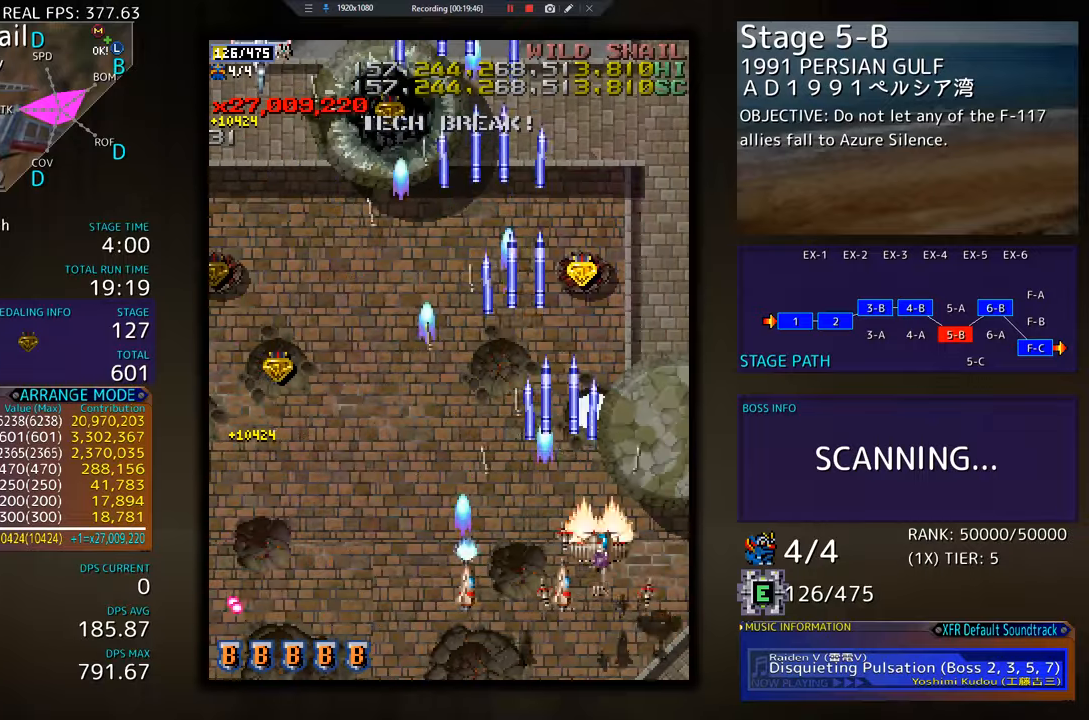
{"buttons": ["DPAD_UP", "DPAD_LEFT"], "events": [[334, "DPAD_RIGHT", "up"], [367, "DPAD_LEFT", "down"]]}
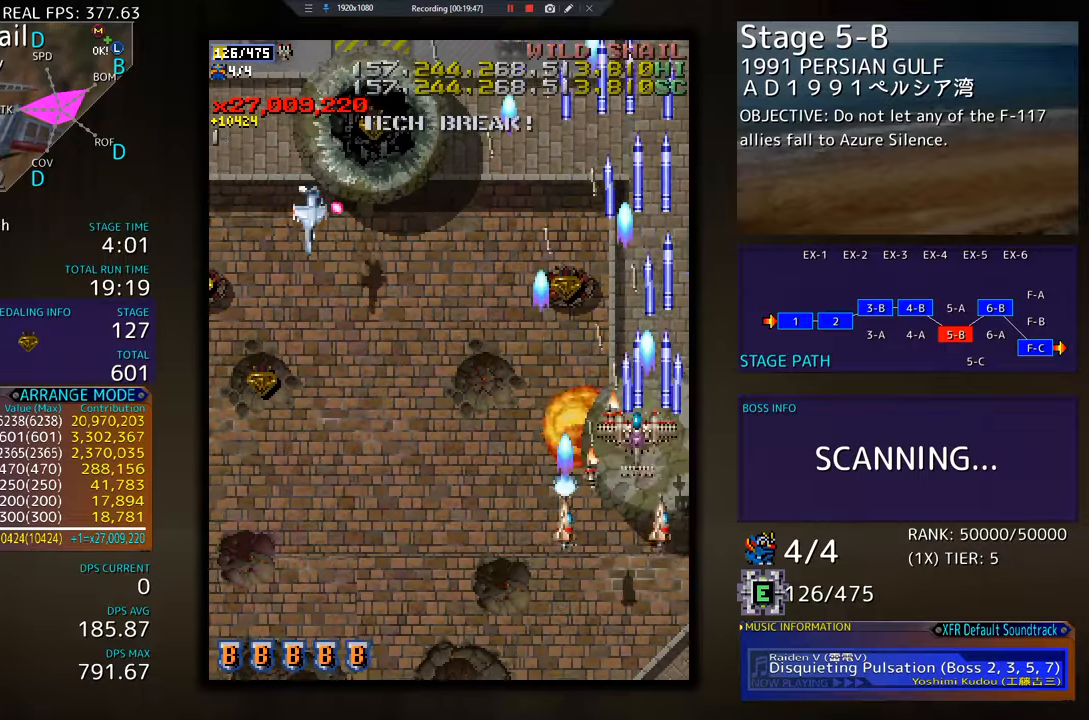
{"buttons": ["DPAD_DOWN", "DPAD_LEFT"], "events": [[67, "DPAD_UP", "up"], [167, "DPAD_DOWN", "down"]]}
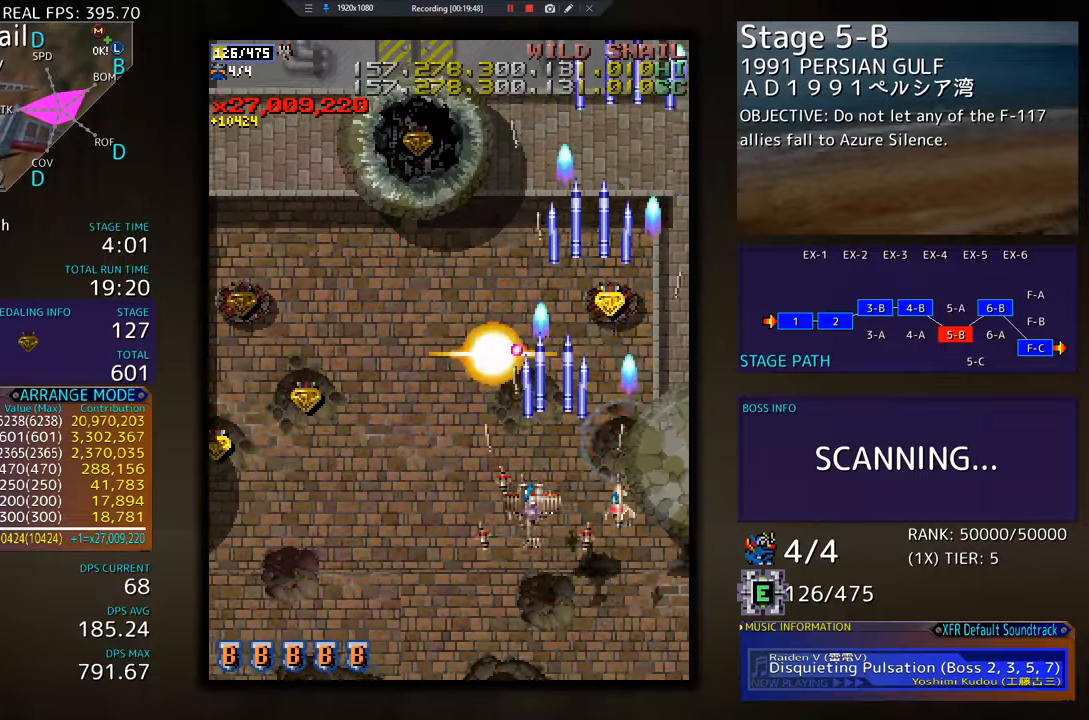
{"buttons": ["DPAD_UP", "DPAD_LEFT"], "events": [[50, "DPAD_DOWN", "up"], [117, "DPAD_UP", "down"]]}
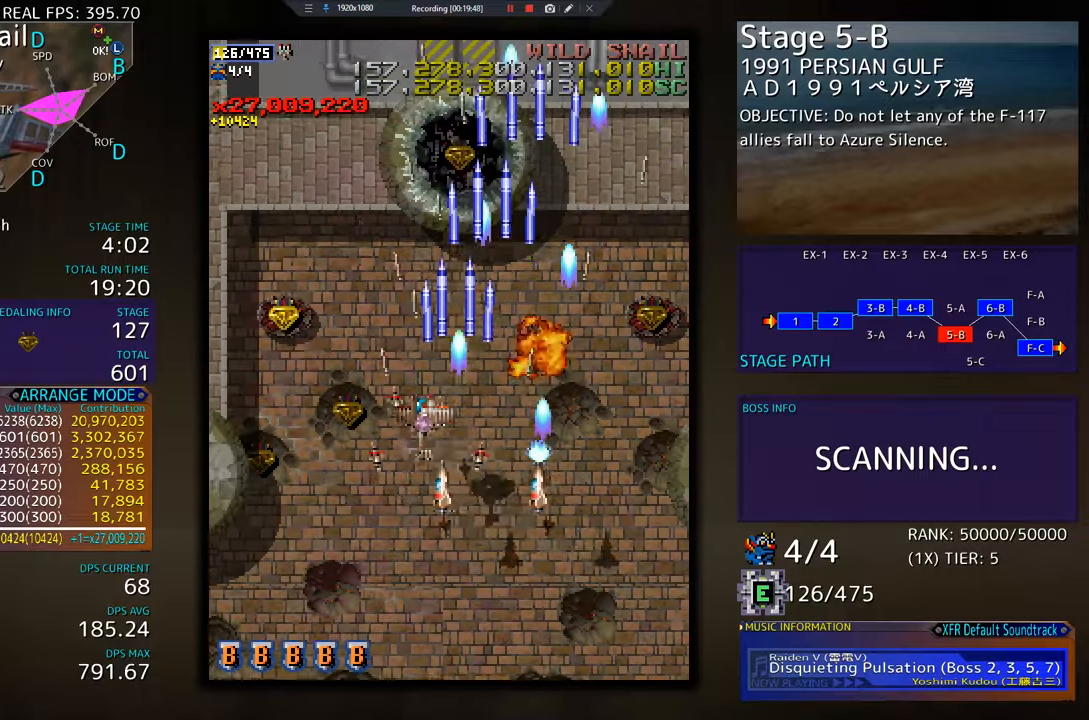
{"buttons": ["DPAD_DOWN", "DPAD_LEFT"], "events": [[334, "DPAD_UP", "up"], [400, "DPAD_DOWN", "down"]]}
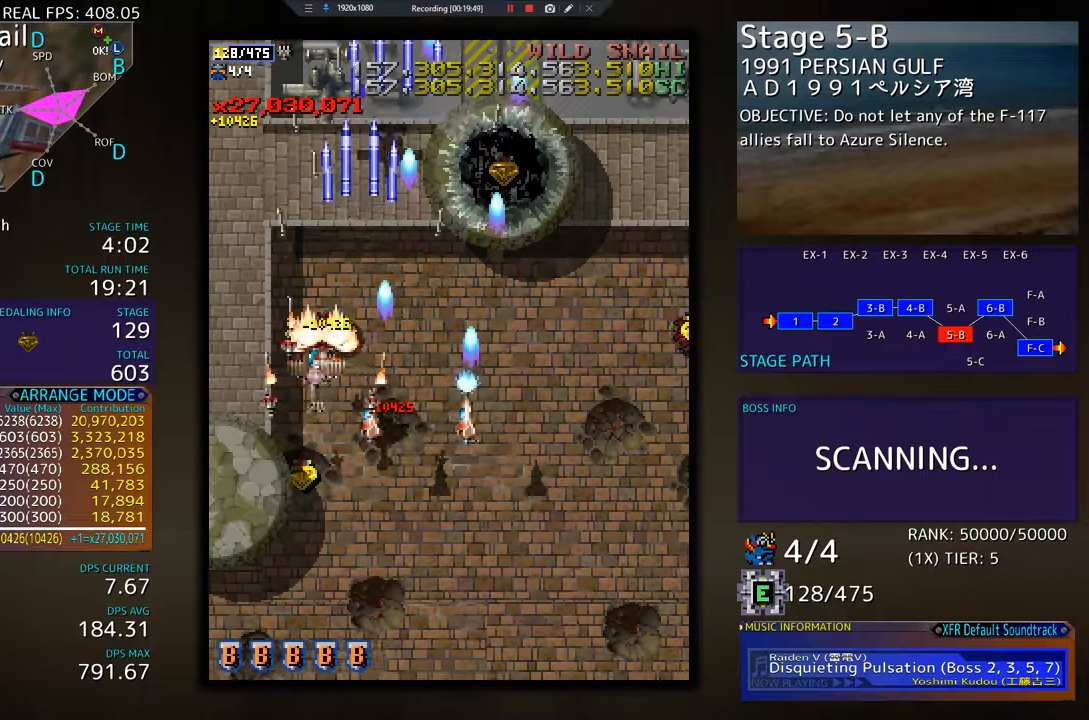
{"buttons": ["DPAD_DOWN", "DPAD_RIGHT"], "events": [[251, "DPAD_LEFT", "up"], [401, "DPAD_RIGHT", "down"]]}
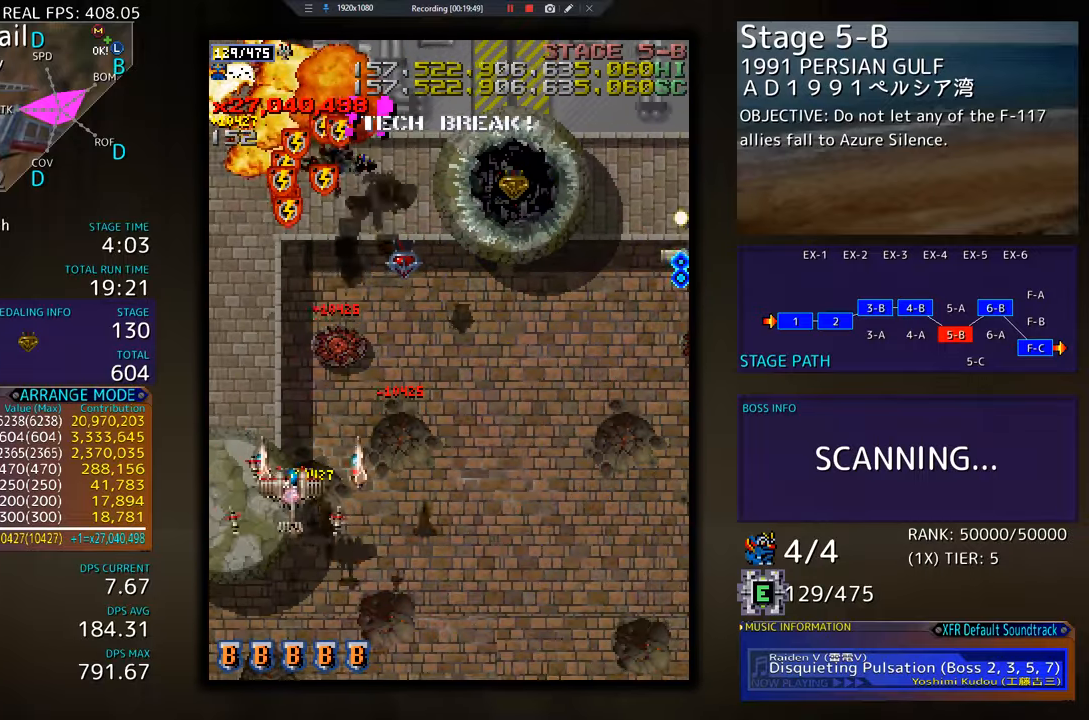
{"buttons": ["DPAD_DOWN", "DPAD_RIGHT"], "events": []}
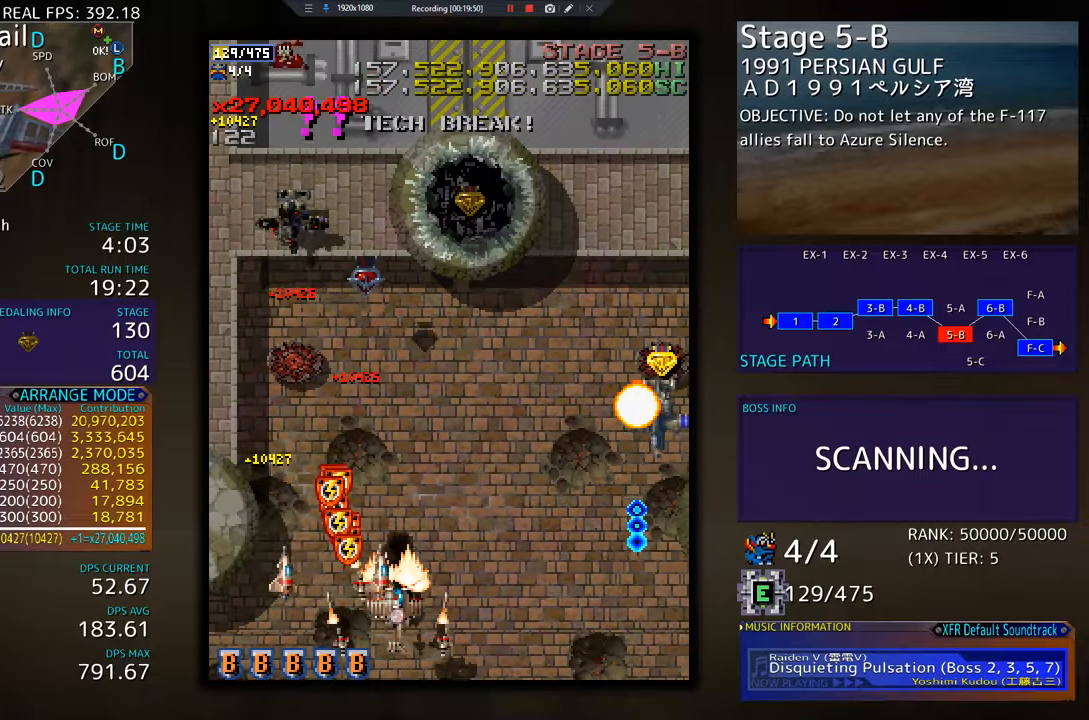
{"buttons": ["DPAD_DOWN", "DPAD_RIGHT"], "events": []}
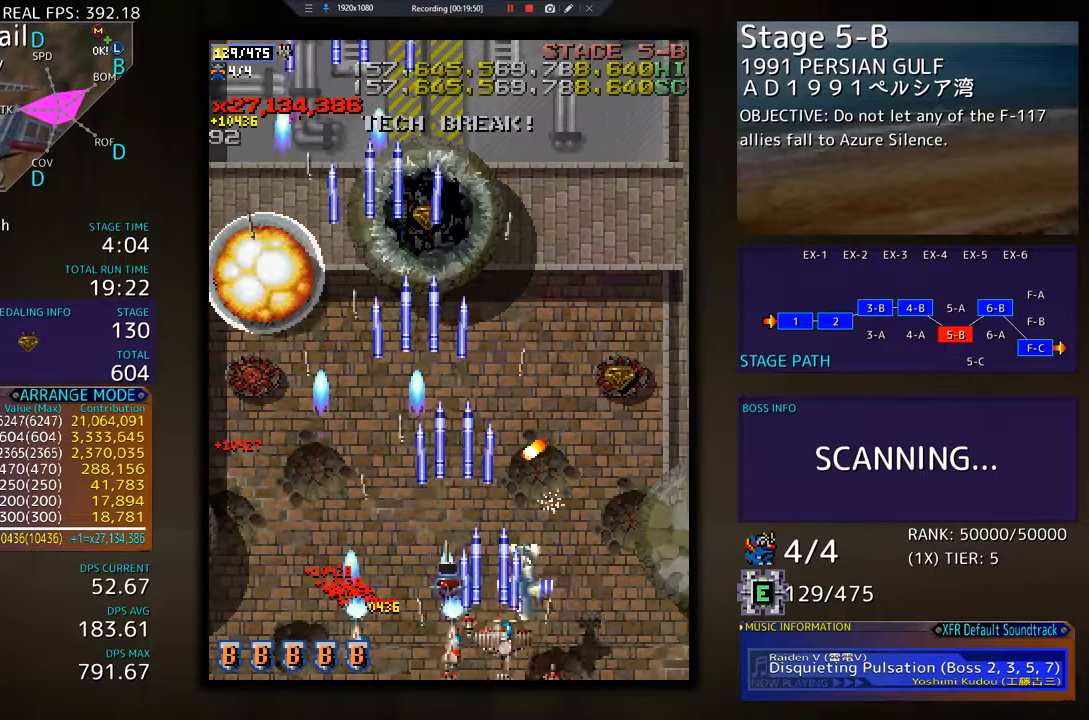
{"buttons": ["DPAD_UP", "DPAD_RIGHT"], "events": [[233, "DPAD_DOWN", "up"], [417, "DPAD_UP", "down"]]}
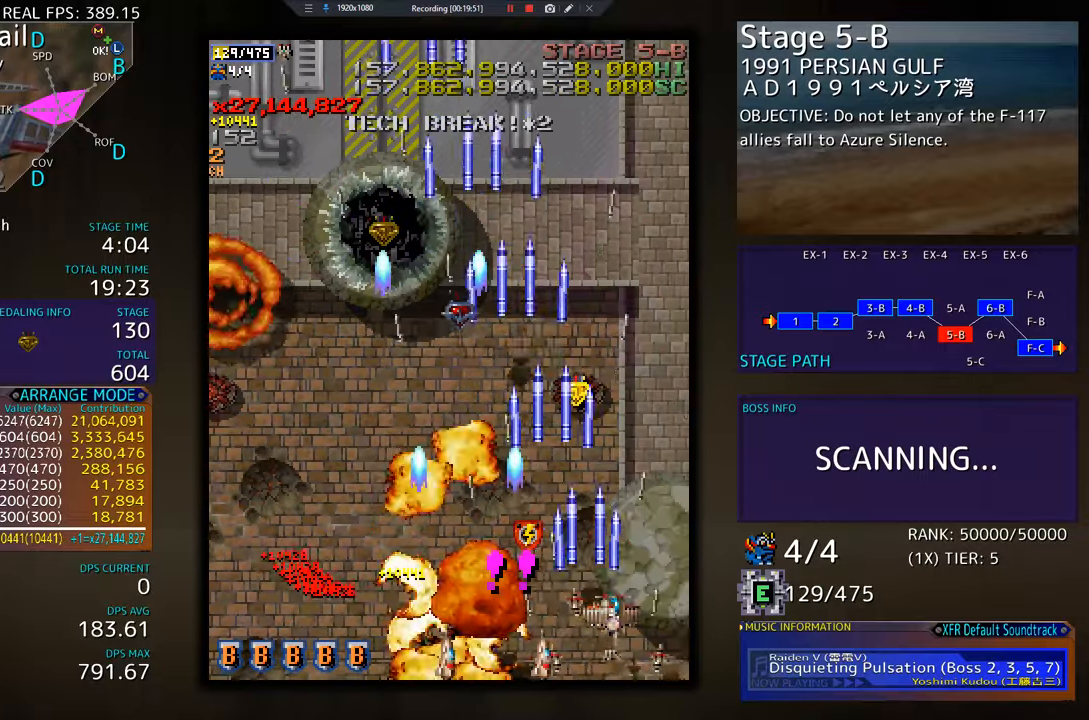
{"buttons": ["DPAD_UP"], "events": [[17, "DPAD_RIGHT", "up"]]}
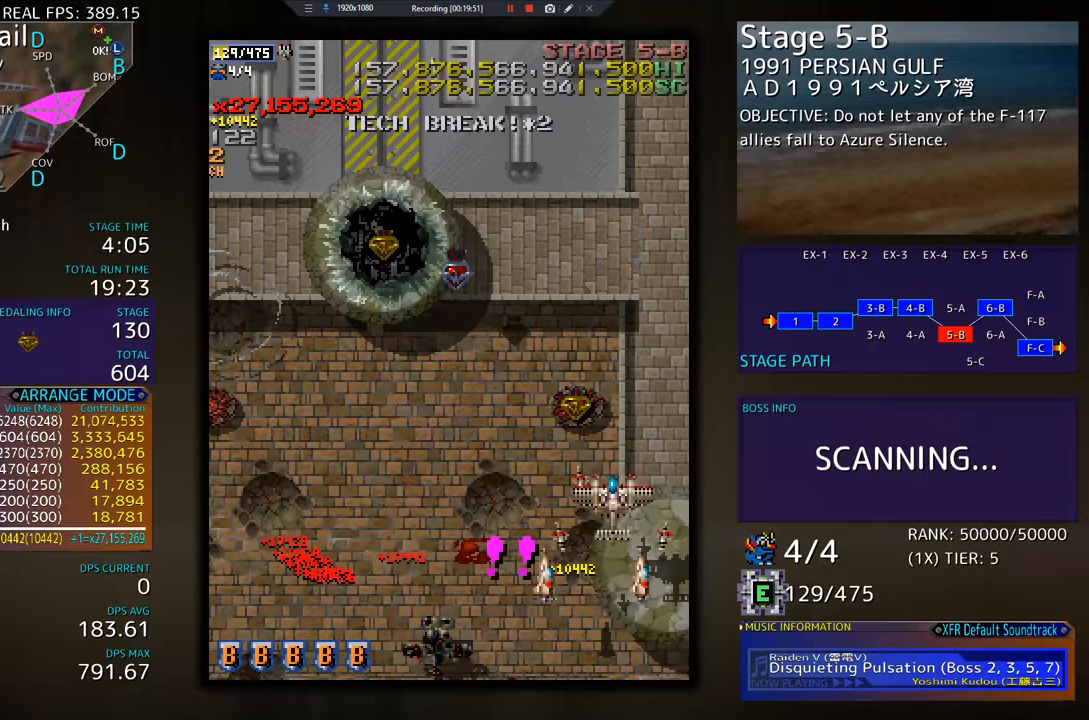
{"buttons": ["DPAD_UP", "DPAD_LEFT"], "events": [[100, "DPAD_LEFT", "down"]]}
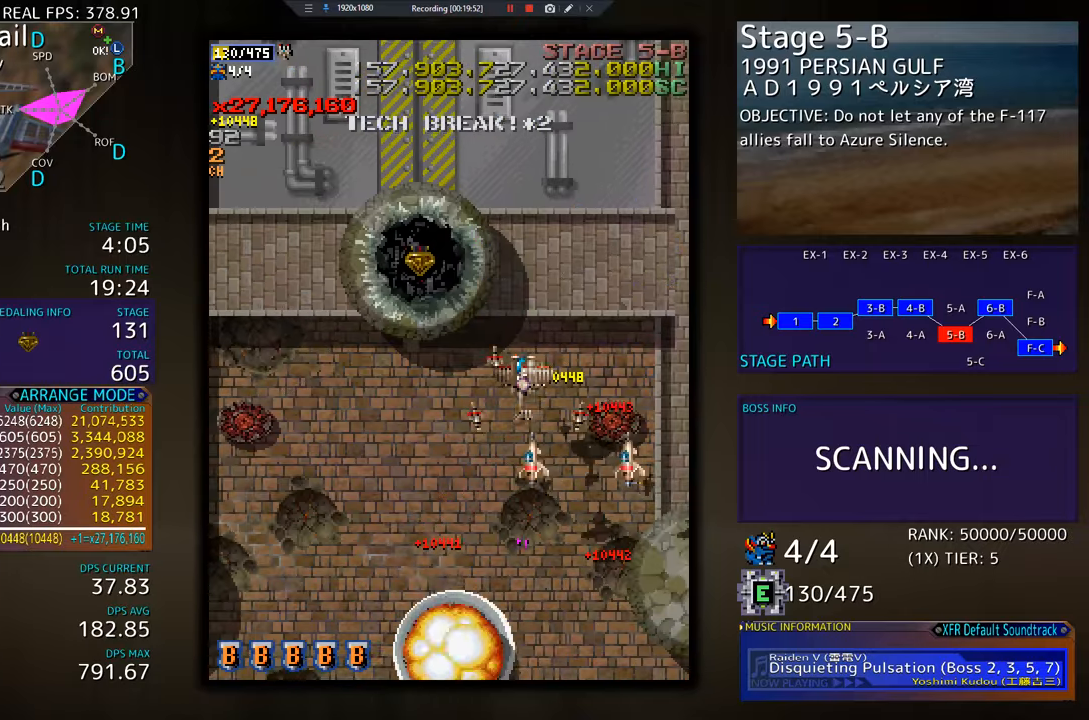
{"buttons": ["DPAD_DOWN"], "events": [[334, "DPAD_UP", "up"], [351, "DPAD_DOWN", "down"], [417, "DPAD_LEFT", "up"]]}
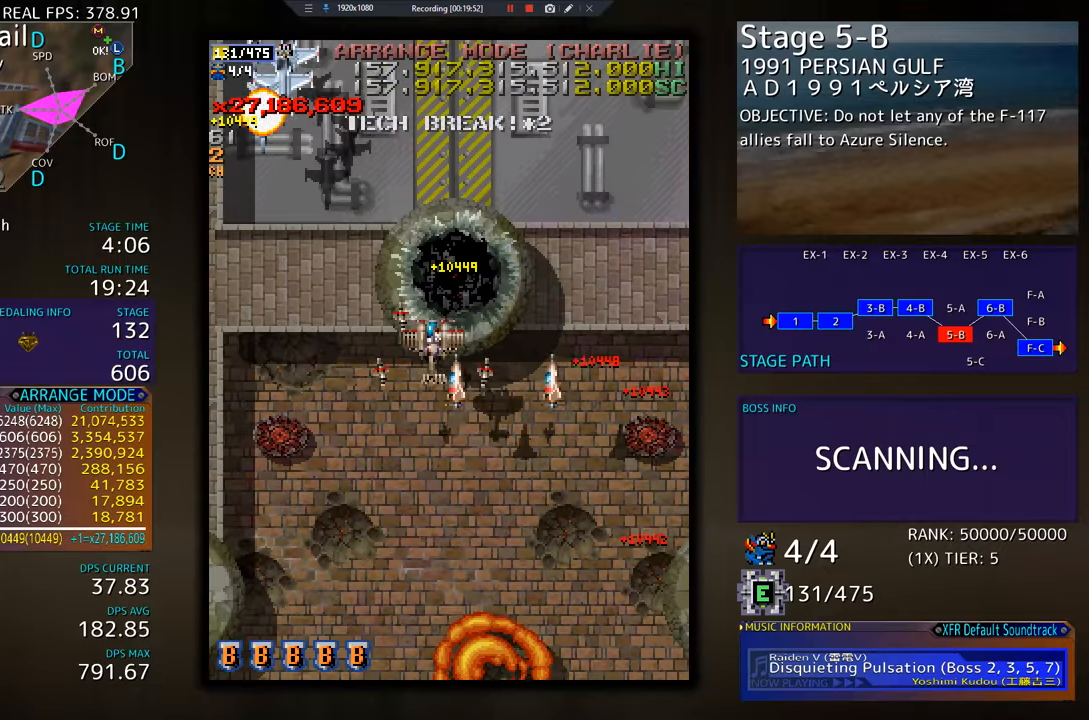
{"buttons": [], "events": [[150, "DPAD_LEFT", "down"], [384, "DPAD_LEFT", "up"], [450, "DPAD_DOWN", "up"]]}
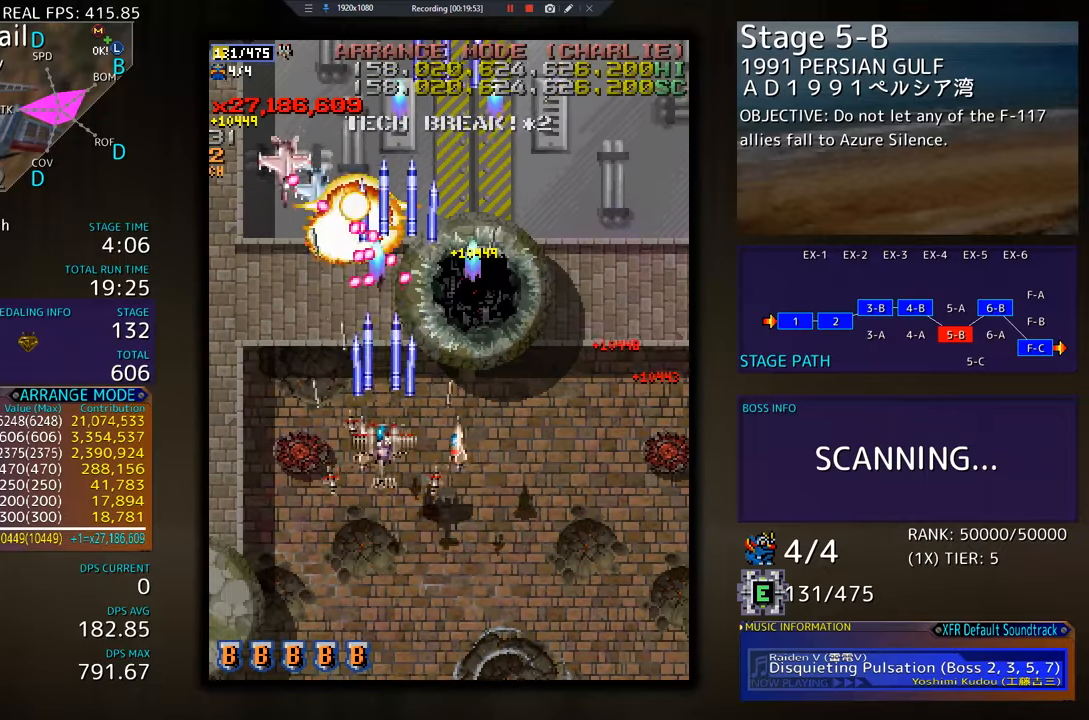
{"buttons": ["DPAD_LEFT"], "events": [[17, "DPAD_DOWN", "down"], [17, "DPAD_LEFT", "down"], [134, "DPAD_DOWN", "up"]]}
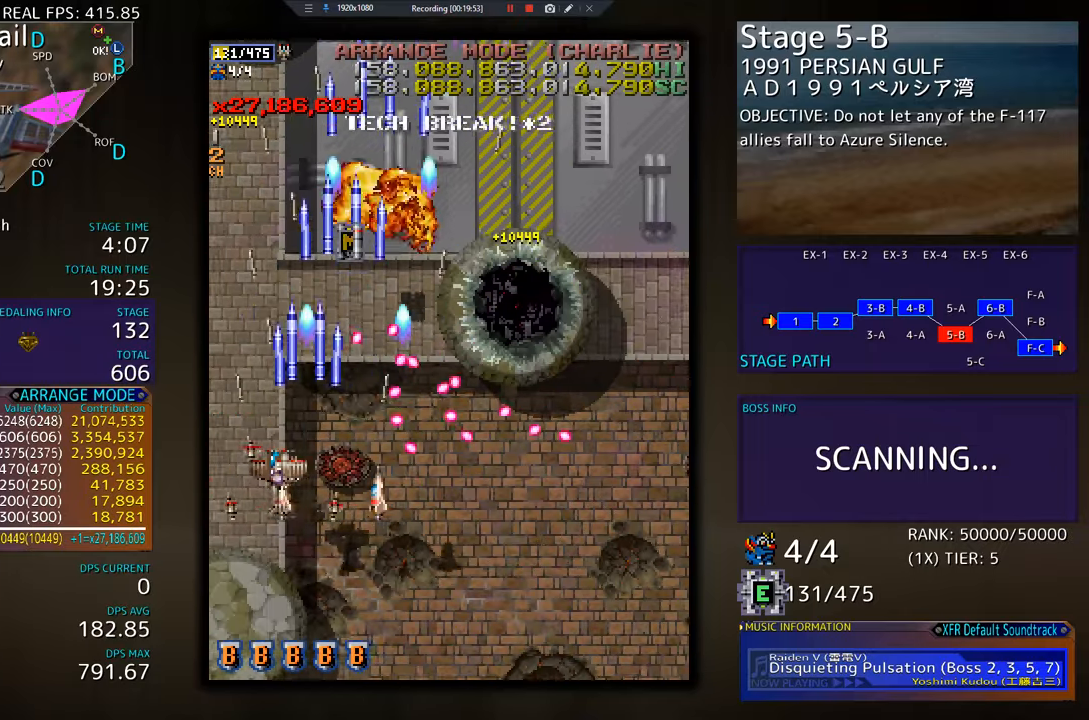
{"buttons": ["DPAD_DOWN", "DPAD_RIGHT"], "events": [[17, "DPAD_UP", "down"], [150, "DPAD_LEFT", "up"], [284, "DPAD_RIGHT", "down"], [367, "DPAD_UP", "up"], [434, "DPAD_DOWN", "down"]]}
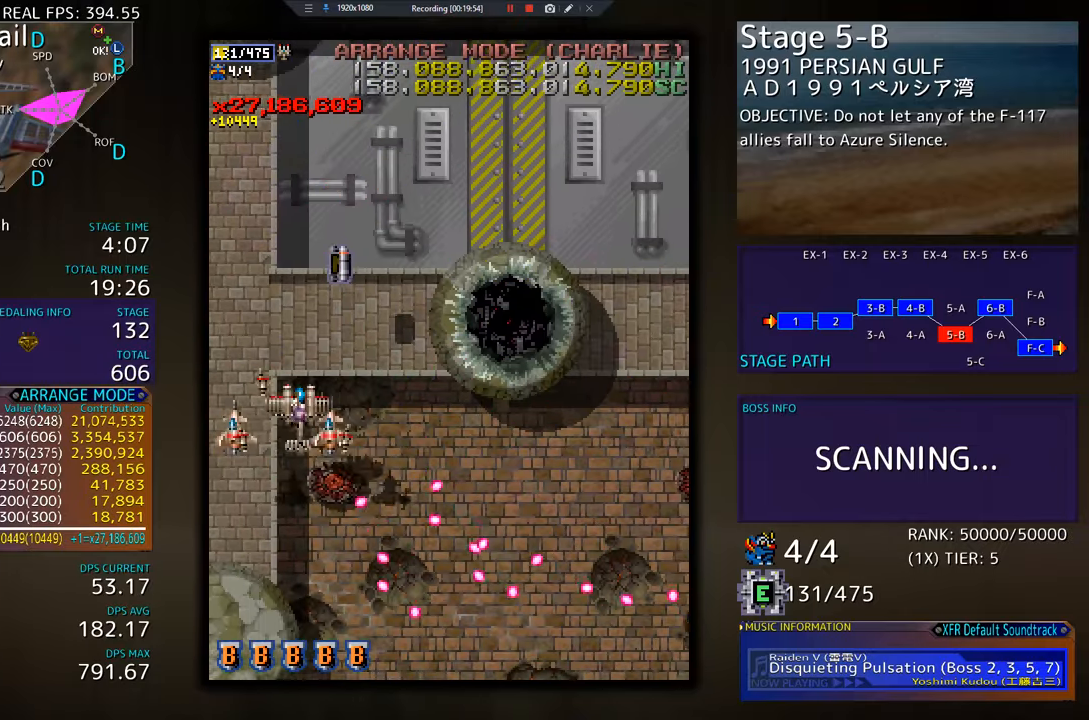
{"buttons": ["DPAD_DOWN", "DPAD_RIGHT"], "events": []}
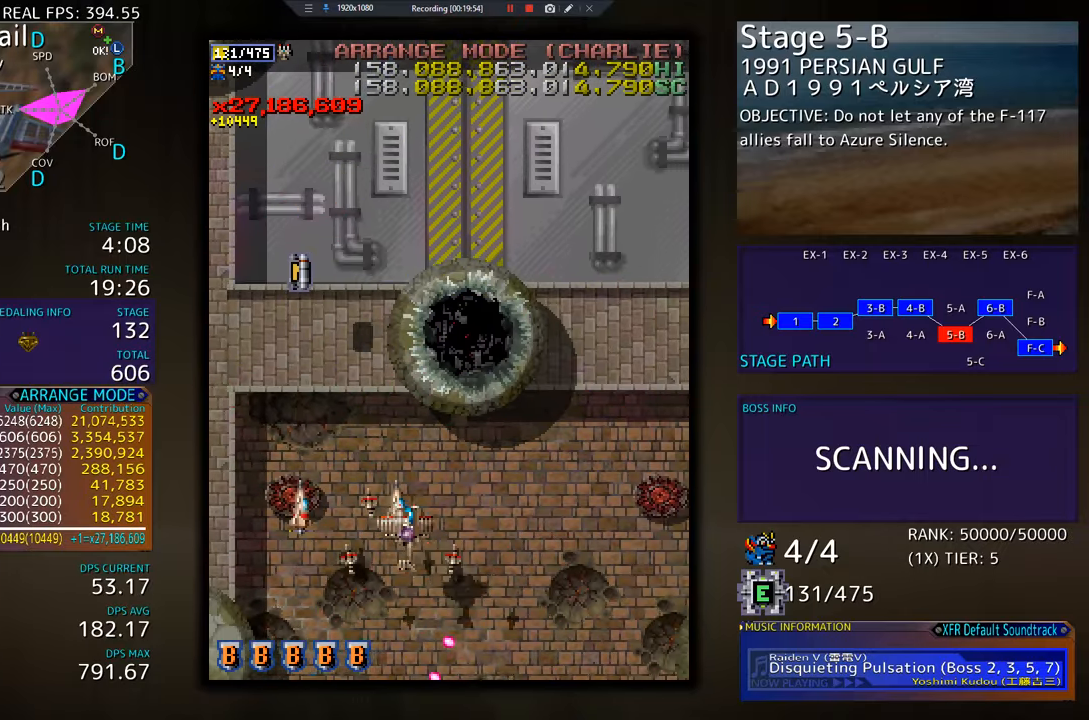
{"buttons": [], "events": [[100, "DPAD_DOWN", "up"], [200, "DPAD_RIGHT", "up"]]}
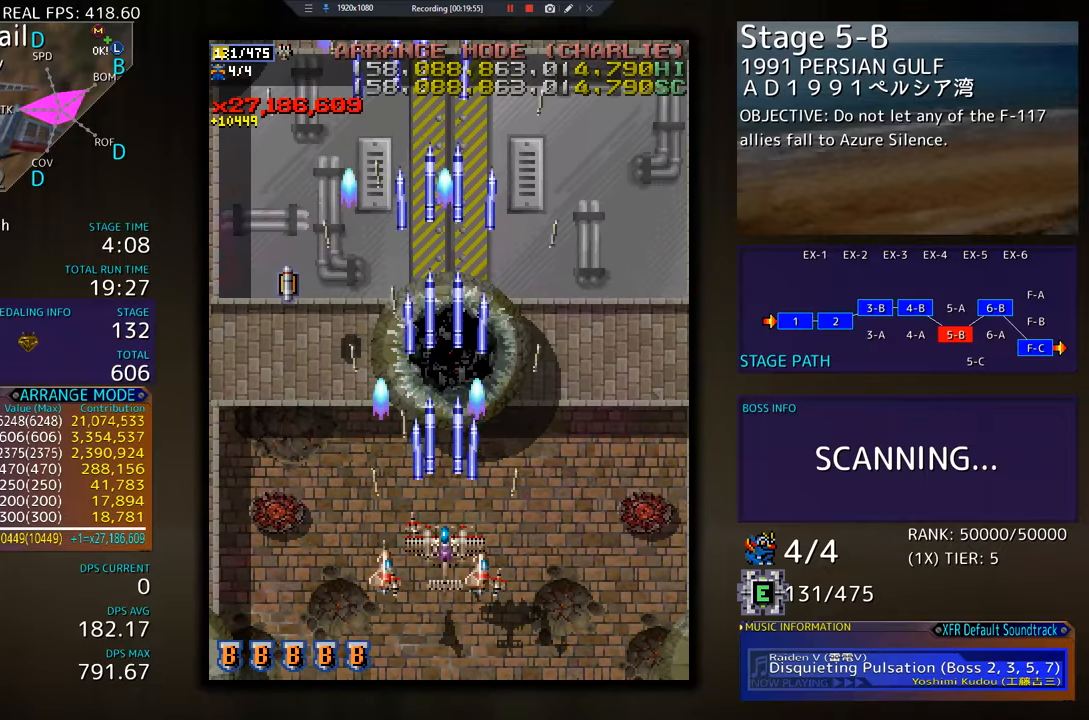
{"buttons": ["DPAD_RIGHT"], "events": [[151, "DPAD_RIGHT", "down"], [167, "DPAD_DOWN", "down"], [251, "DPAD_DOWN", "up"]]}
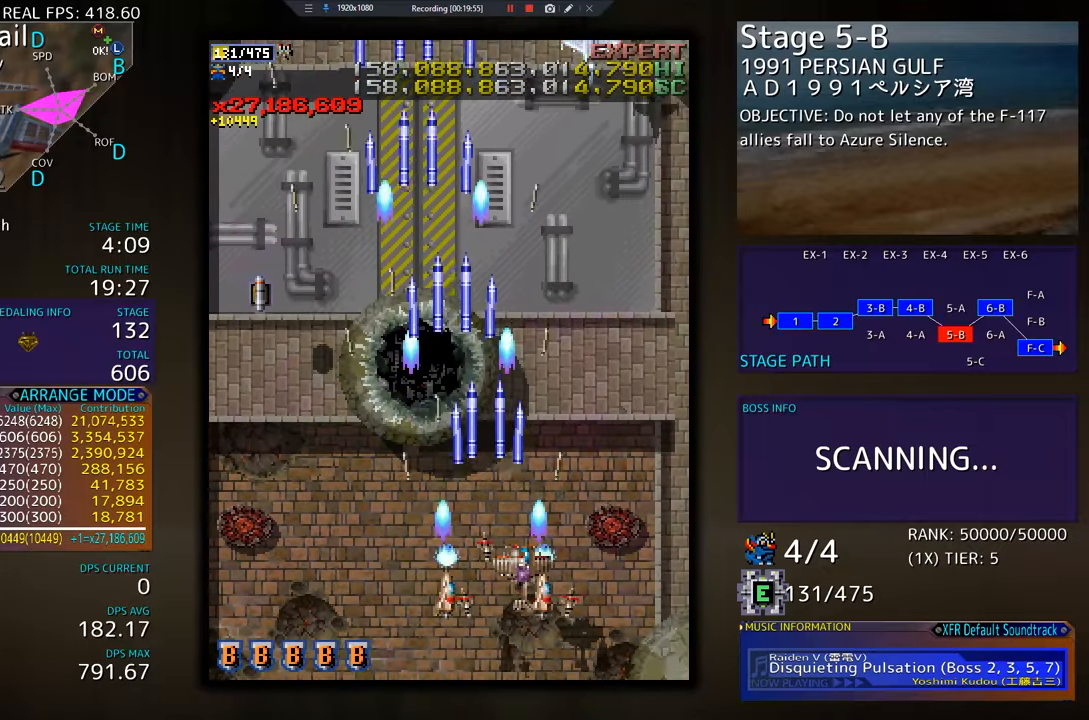
{"buttons": [], "events": [[67, "DPAD_RIGHT", "up"], [267, "DPAD_RIGHT", "down"], [400, "DPAD_RIGHT", "up"]]}
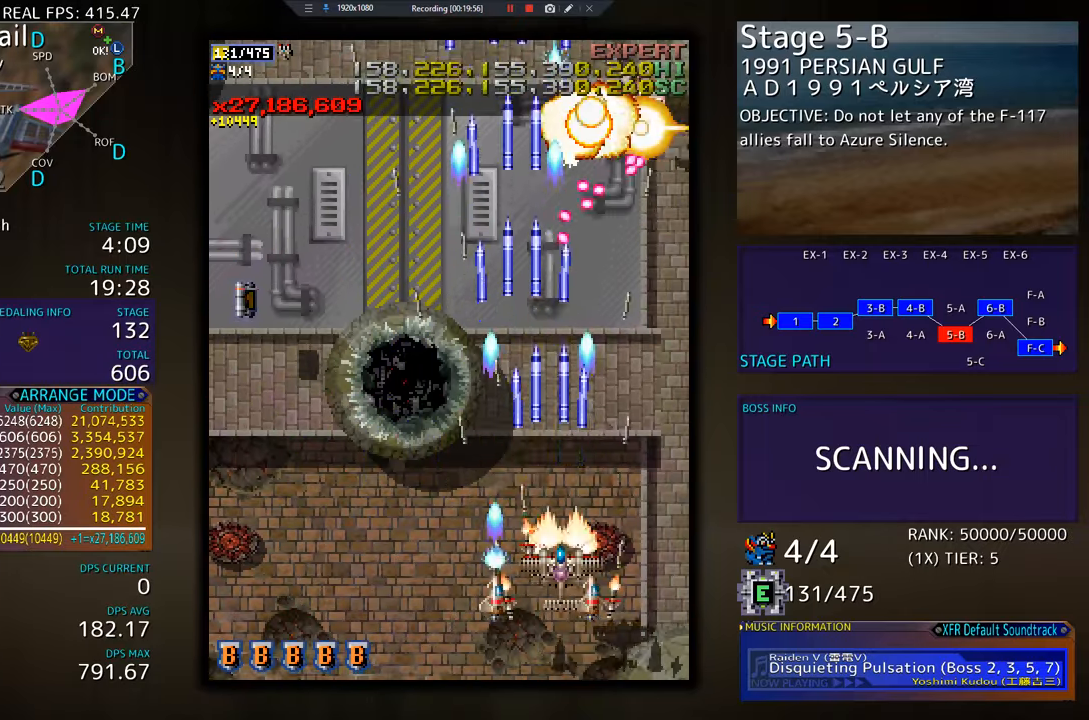
{"buttons": ["DPAD_UP", "DPAD_LEFT"], "events": [[84, "DPAD_DOWN", "down"], [100, "DPAD_LEFT", "down"], [134, "DPAD_DOWN", "up"], [251, "DPAD_DOWN", "down"], [317, "DPAD_DOWN", "up"], [384, "DPAD_UP", "down"]]}
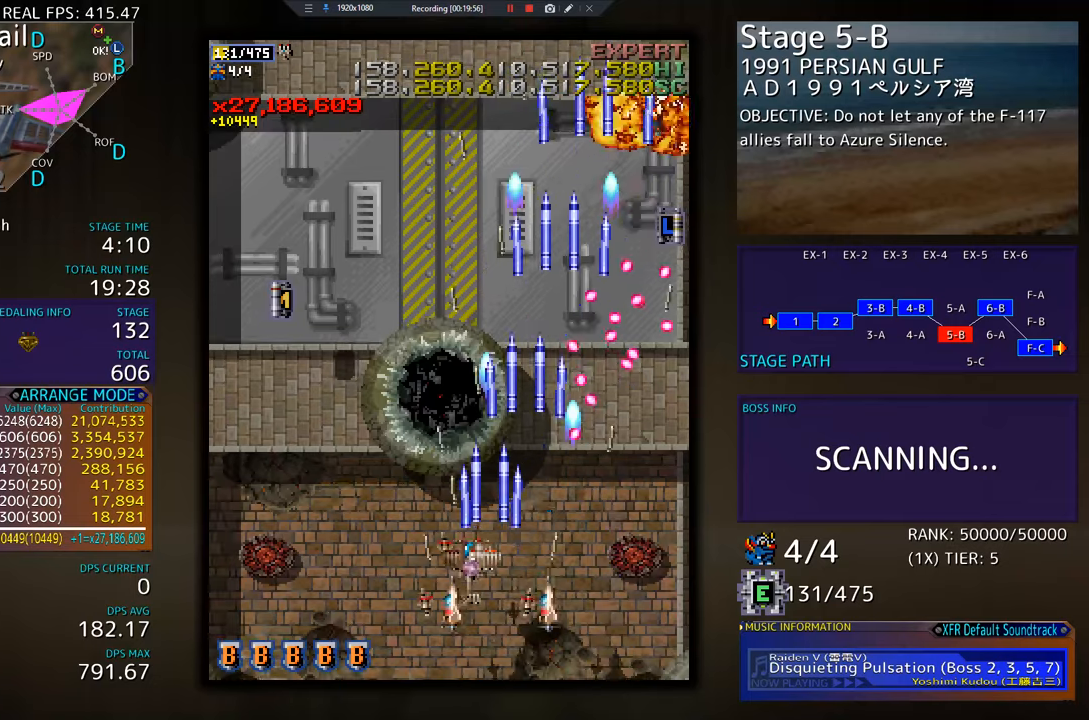
{"buttons": ["DPAD_UP"], "events": [[334, "DPAD_LEFT", "up"]]}
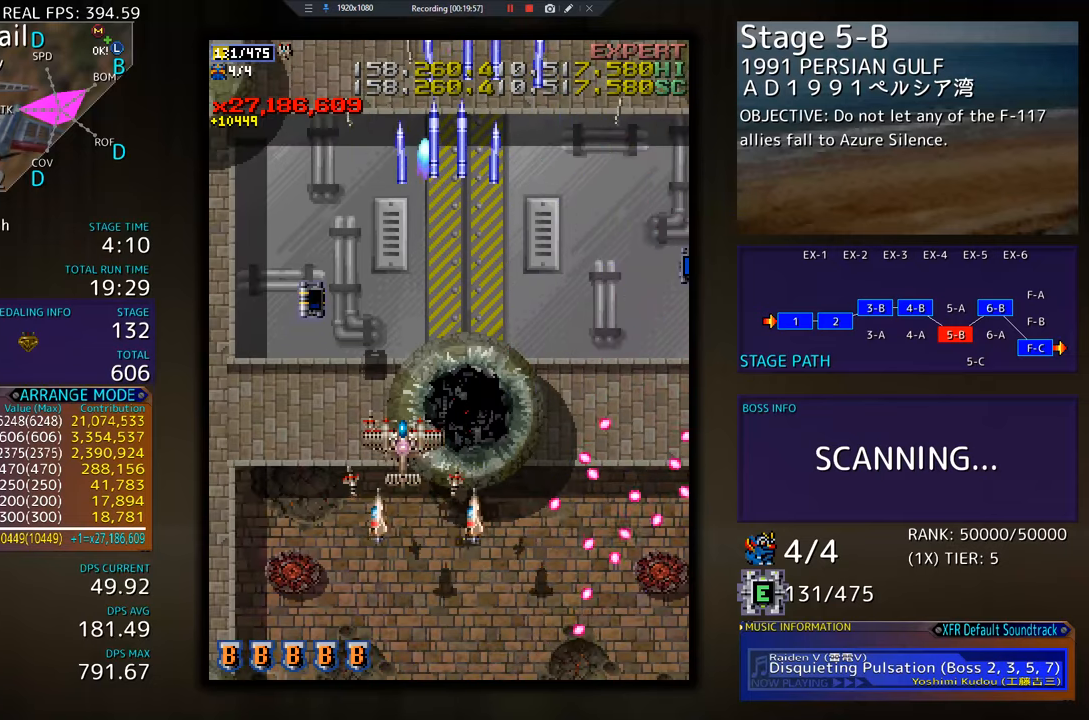
{"buttons": ["DPAD_UP"], "events": [[351, "DPAD_LEFT", "down"], [484, "DPAD_LEFT", "up"]]}
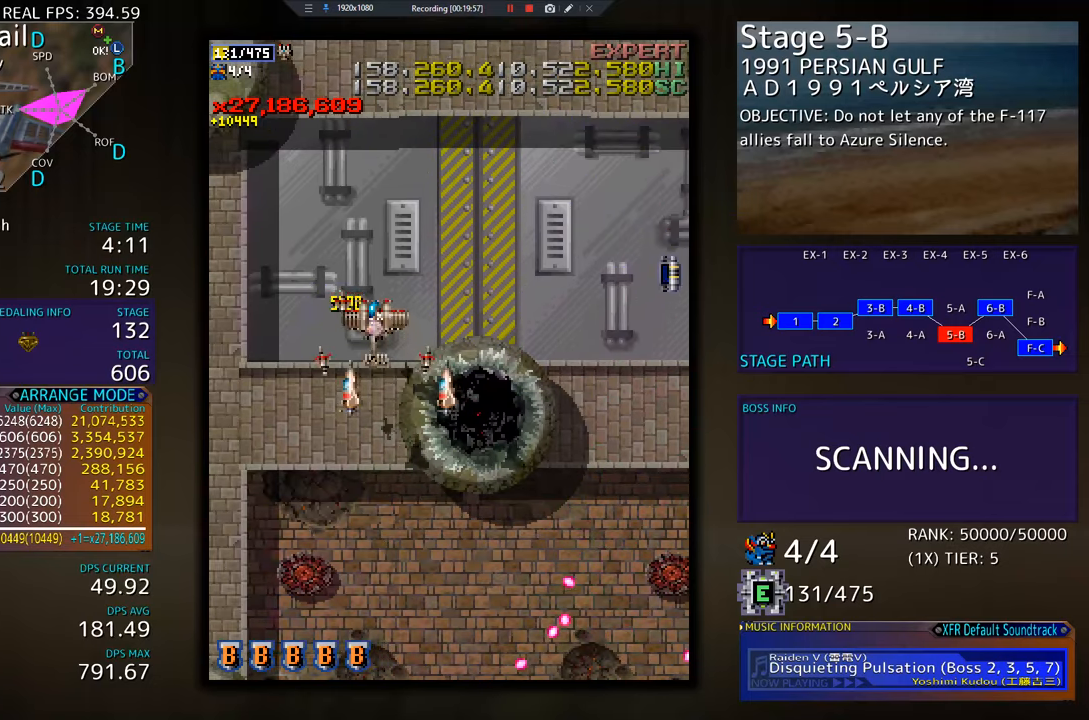
{"buttons": ["DPAD_RIGHT"], "events": [[17, "DPAD_RIGHT", "down"], [17, "DPAD_UP", "up"], [33, "DPAD_DOWN", "down"], [367, "DPAD_DOWN", "up"]]}
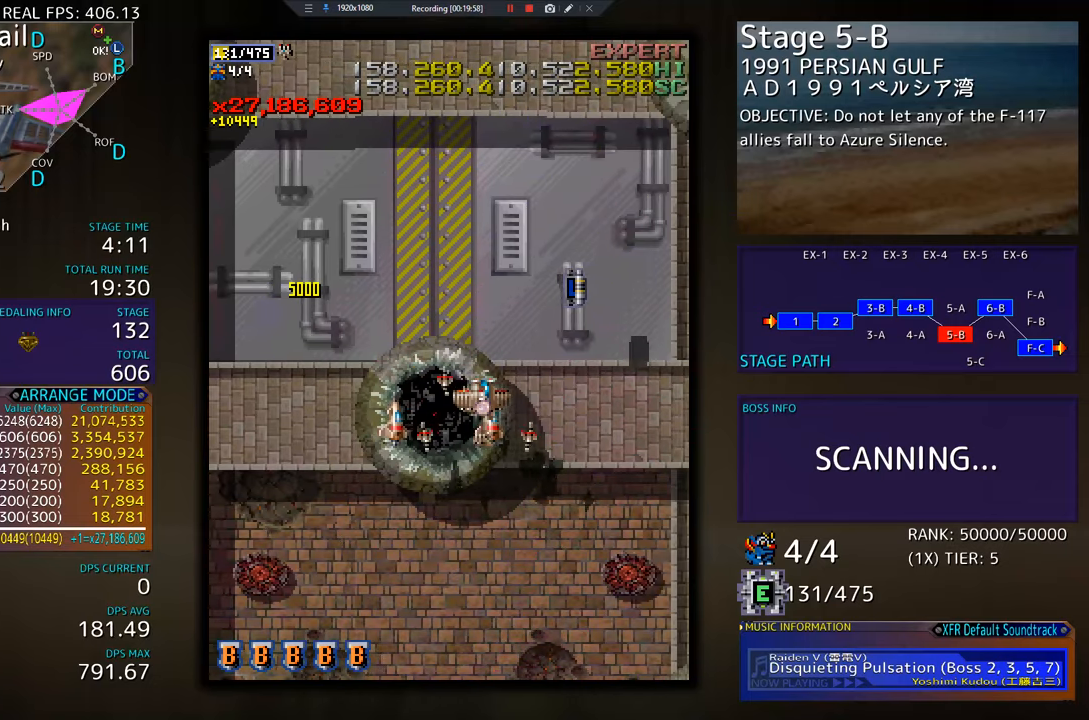
{"buttons": ["DPAD_DOWN", "DPAD_RIGHT"], "events": [[34, "DPAD_UP", "down"], [301, "DPAD_RIGHT", "up"], [401, "DPAD_UP", "up"], [451, "DPAD_RIGHT", "down"], [484, "DPAD_DOWN", "down"]]}
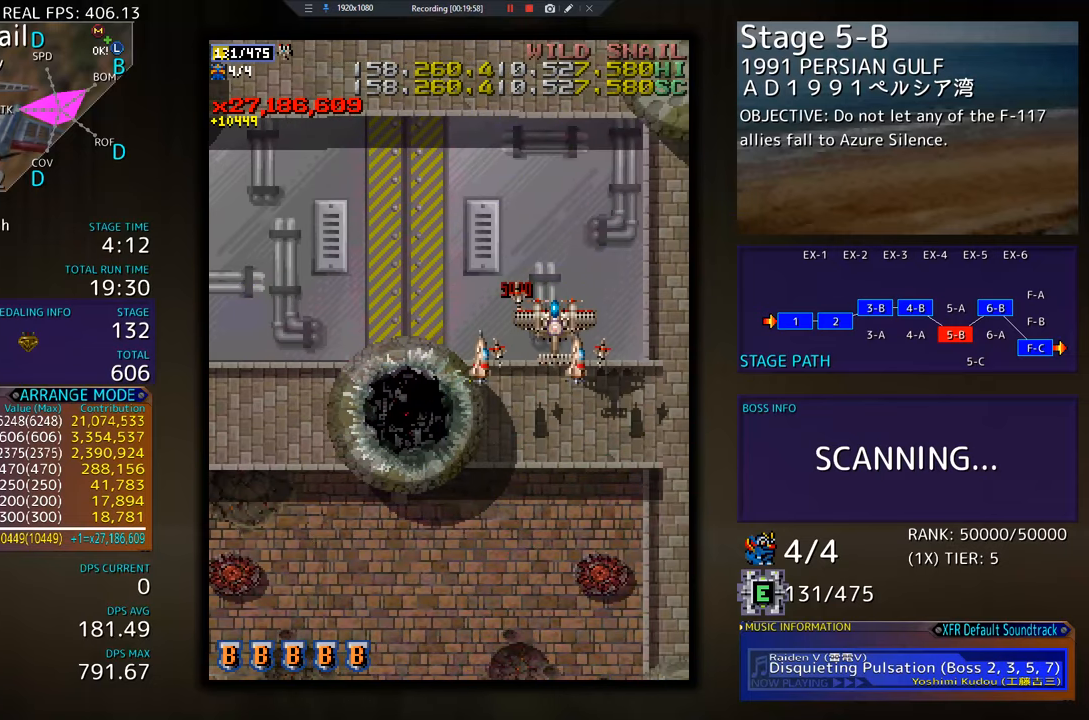
{"buttons": ["DPAD_DOWN"], "events": [[50, "DPAD_RIGHT", "up"]]}